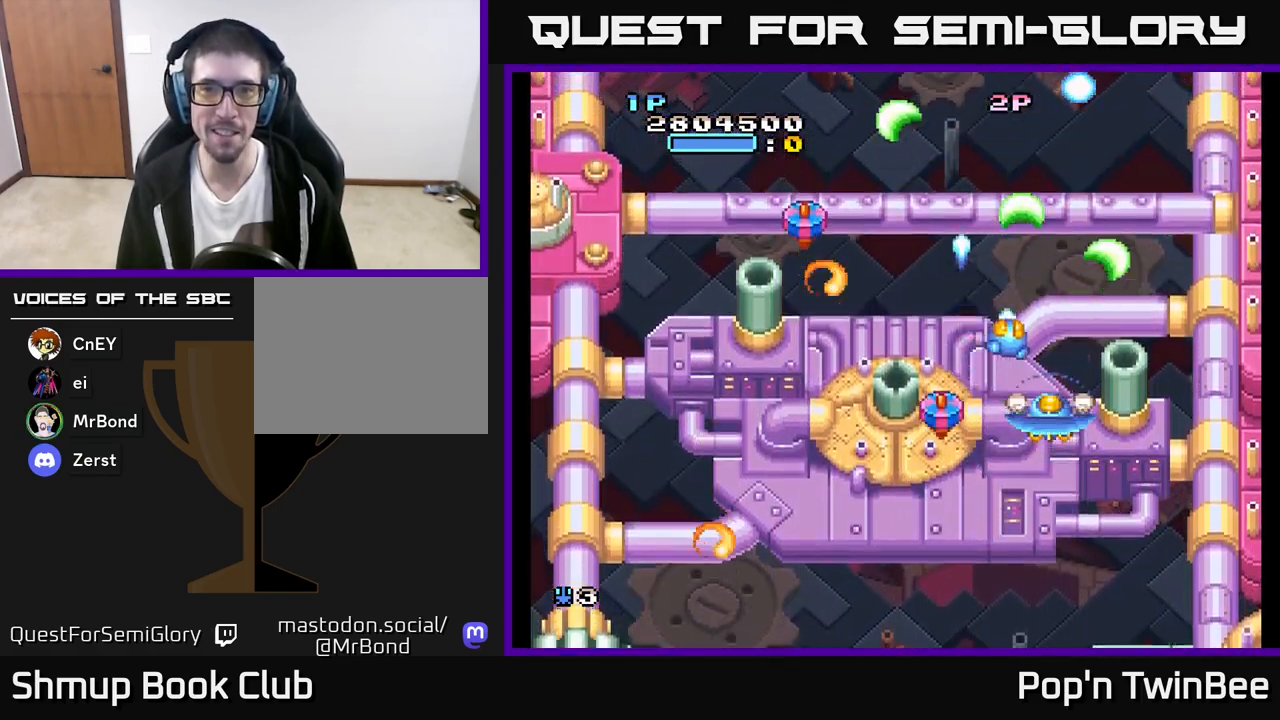
Gameplay with a controller (Xbox layout); each line is a JSON object with the inputs held at the frame after it. "events" lists button and stick changes between this image and that frame as [ms after this image, input, new state], when the widget could be followed in between.
{"buttons": ["A", "DPAD_UP", "DPAD_LEFT"], "left_stick": "center", "right_stick": "center", "events": [[17, "DPAD_DOWN", "down"], [167, "DPAD_LEFT", "down"], [233, "DPAD_DOWN", "up"], [483, "DPAD_UP", "down"]]}
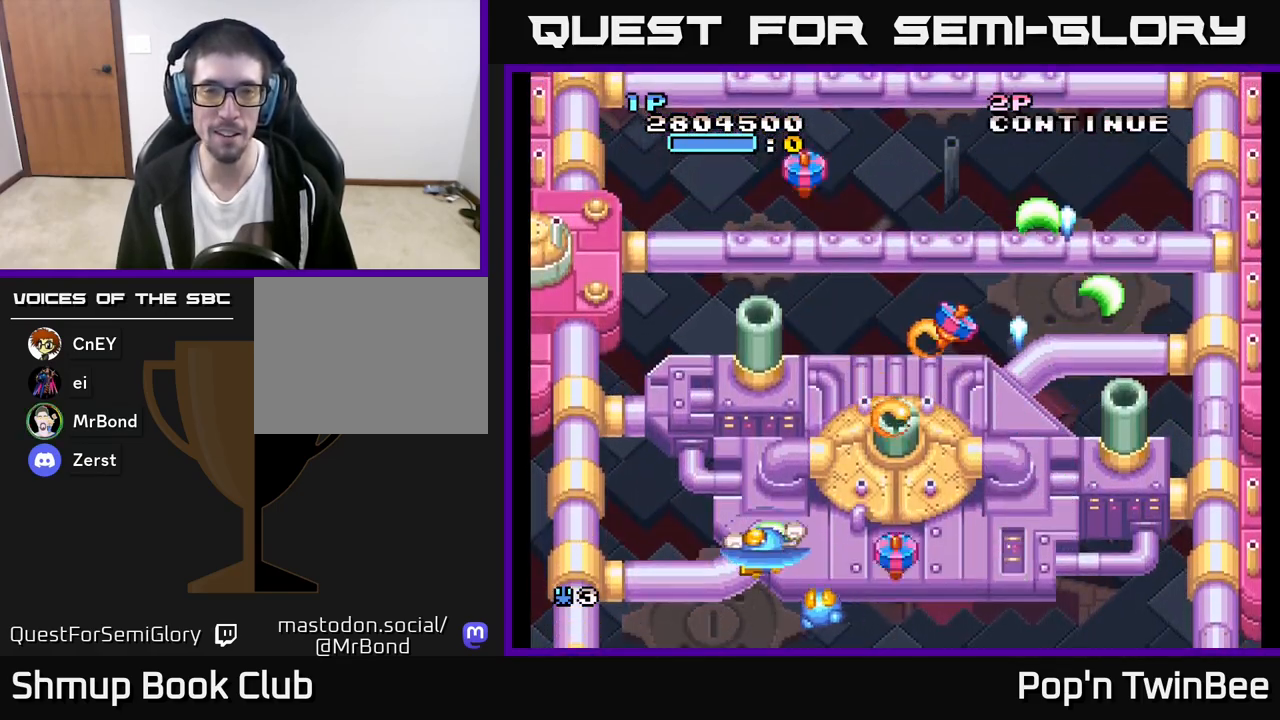
{"buttons": ["A", "X", "DPAD_LEFT"], "left_stick": "center", "right_stick": "center", "events": [[17, "DPAD_LEFT", "up"], [17, "X", "down"], [117, "X", "up"], [183, "DPAD_UP", "up"], [250, "X", "down"], [300, "X", "up"], [317, "DPAD_DOWN", "down"], [383, "DPAD_LEFT", "down"], [433, "X", "down"], [467, "DPAD_DOWN", "up"]]}
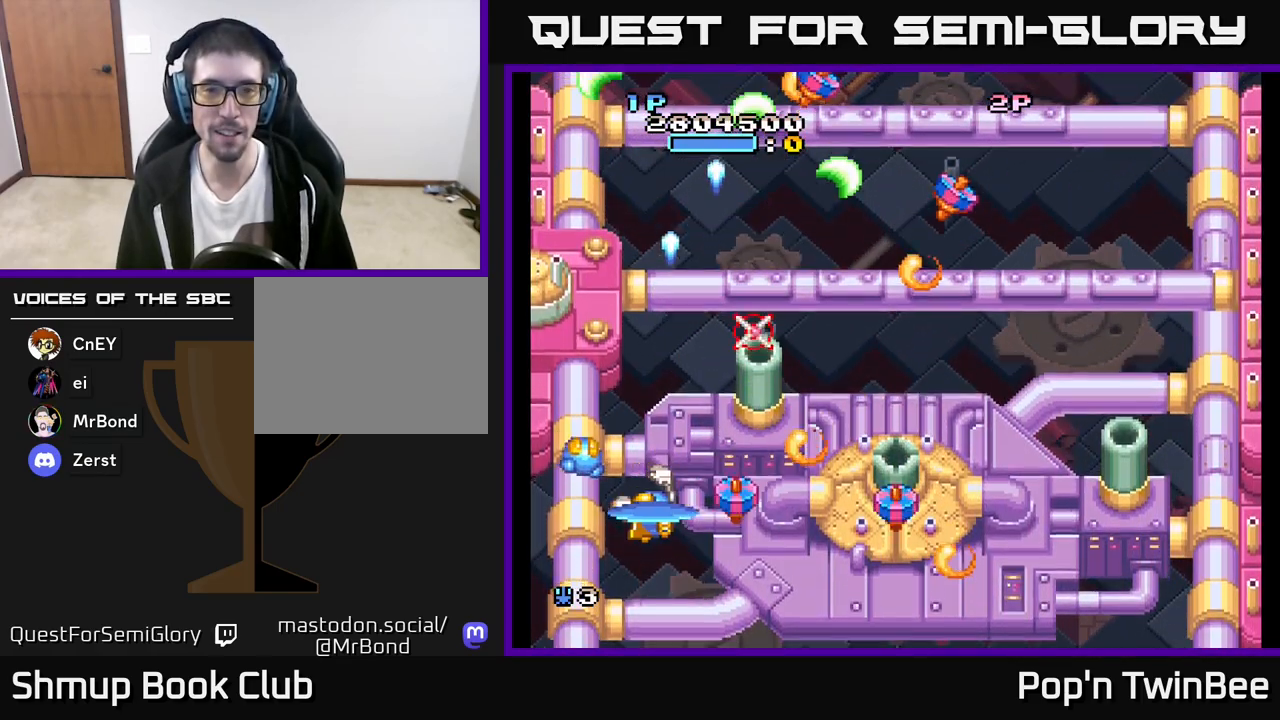
{"buttons": ["A"], "left_stick": "center", "right_stick": "center", "events": [[33, "DPAD_DOWN", "down"], [33, "DPAD_LEFT", "up"], [33, "X", "up"], [83, "DPAD_RIGHT", "down"], [150, "X", "down"], [167, "DPAD_DOWN", "up"], [250, "X", "up"], [267, "DPAD_RIGHT", "up"]]}
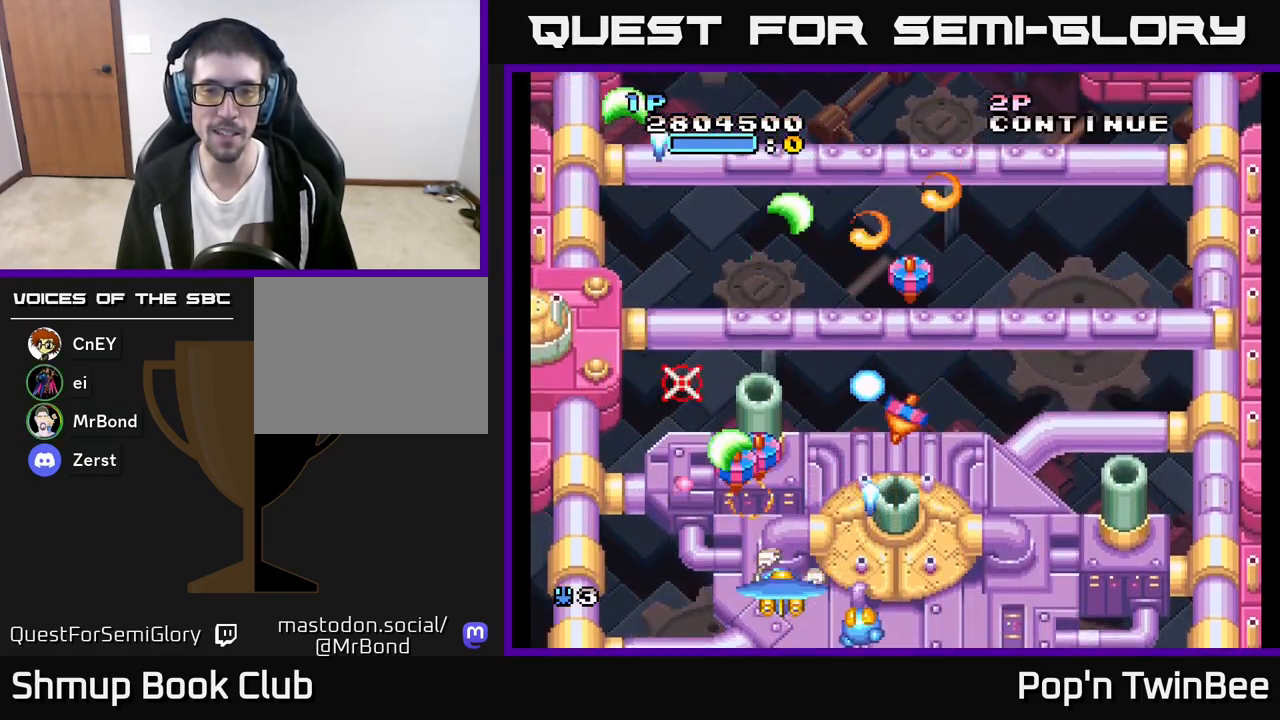
{"buttons": ["A"], "left_stick": "center", "right_stick": "center", "events": [[17, "DPAD_DOWN", "down"], [17, "DPAD_RIGHT", "down"], [50, "X", "down"], [167, "DPAD_DOWN", "up"], [167, "X", "up"], [183, "DPAD_RIGHT", "up"], [300, "X", "down"], [400, "X", "up"]]}
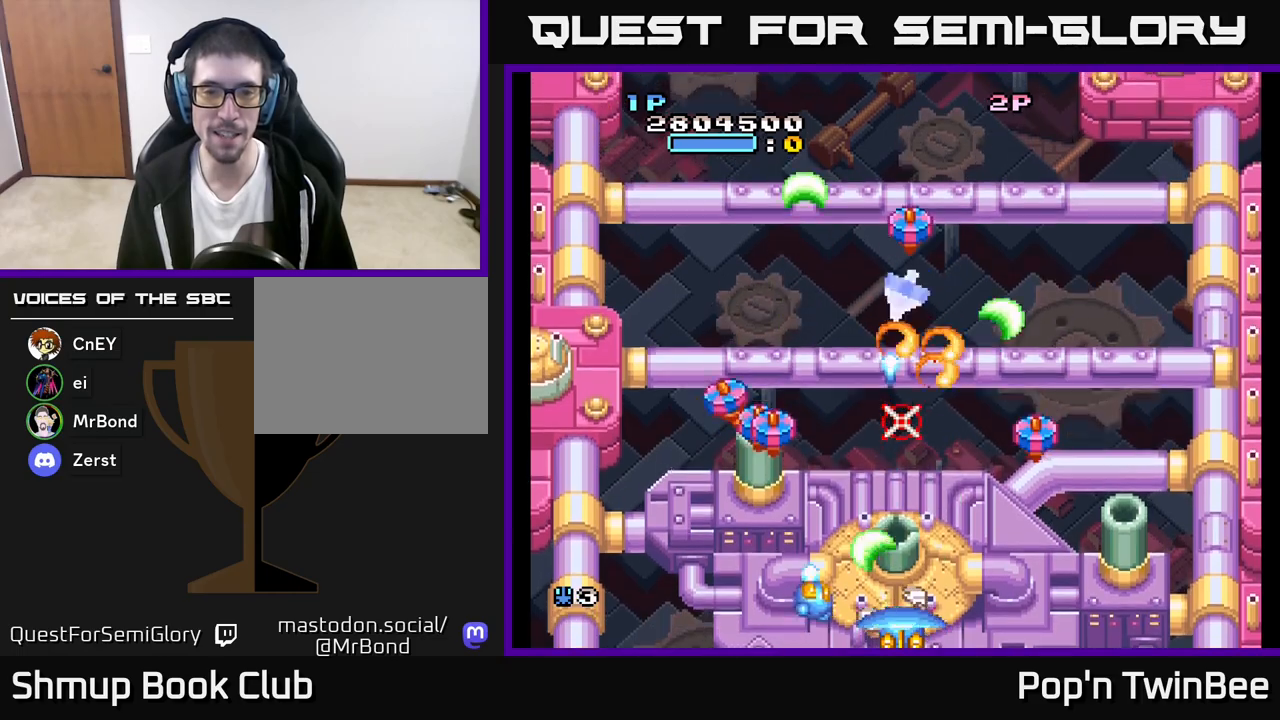
{"buttons": ["A"], "left_stick": "center", "right_stick": "center", "events": [[17, "X", "down"], [150, "X", "up"], [283, "X", "down"], [400, "X", "up"]]}
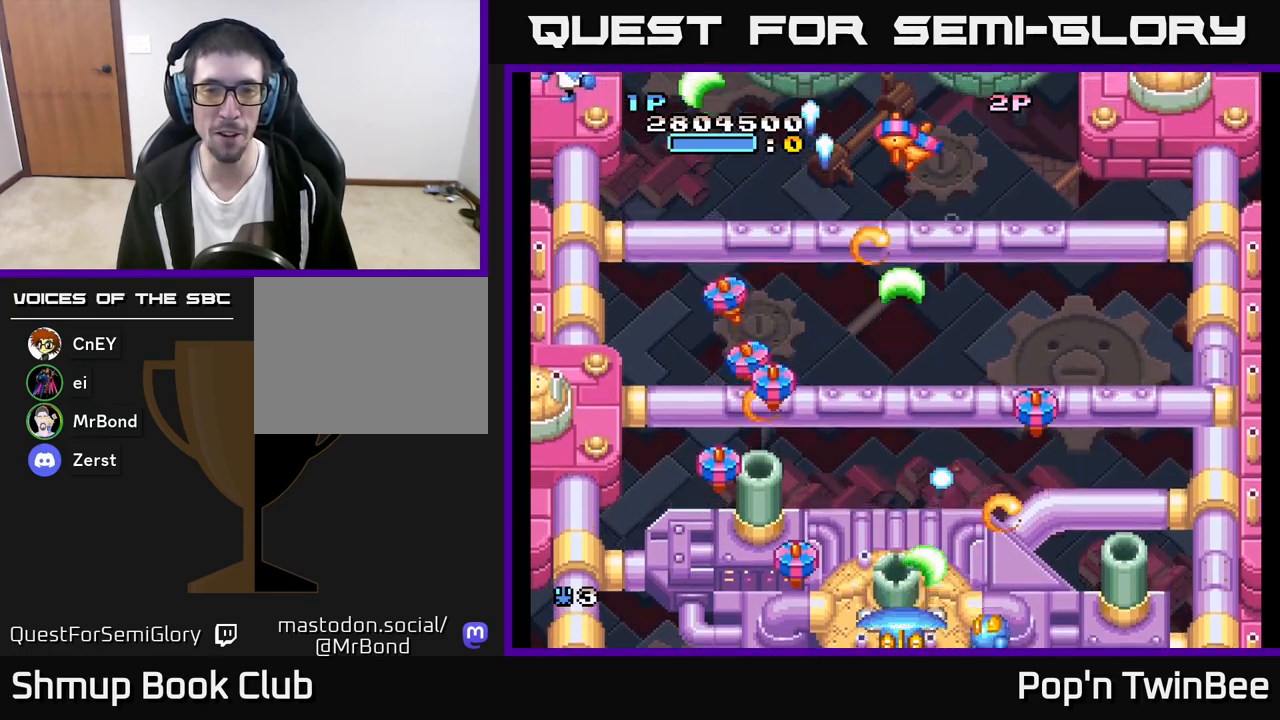
{"buttons": ["A"], "left_stick": "center", "right_stick": "center", "events": [[17, "X", "down"], [100, "DPAD_LEFT", "down"], [150, "X", "up"], [250, "DPAD_LEFT", "up"], [350, "X", "down"], [467, "X", "up"]]}
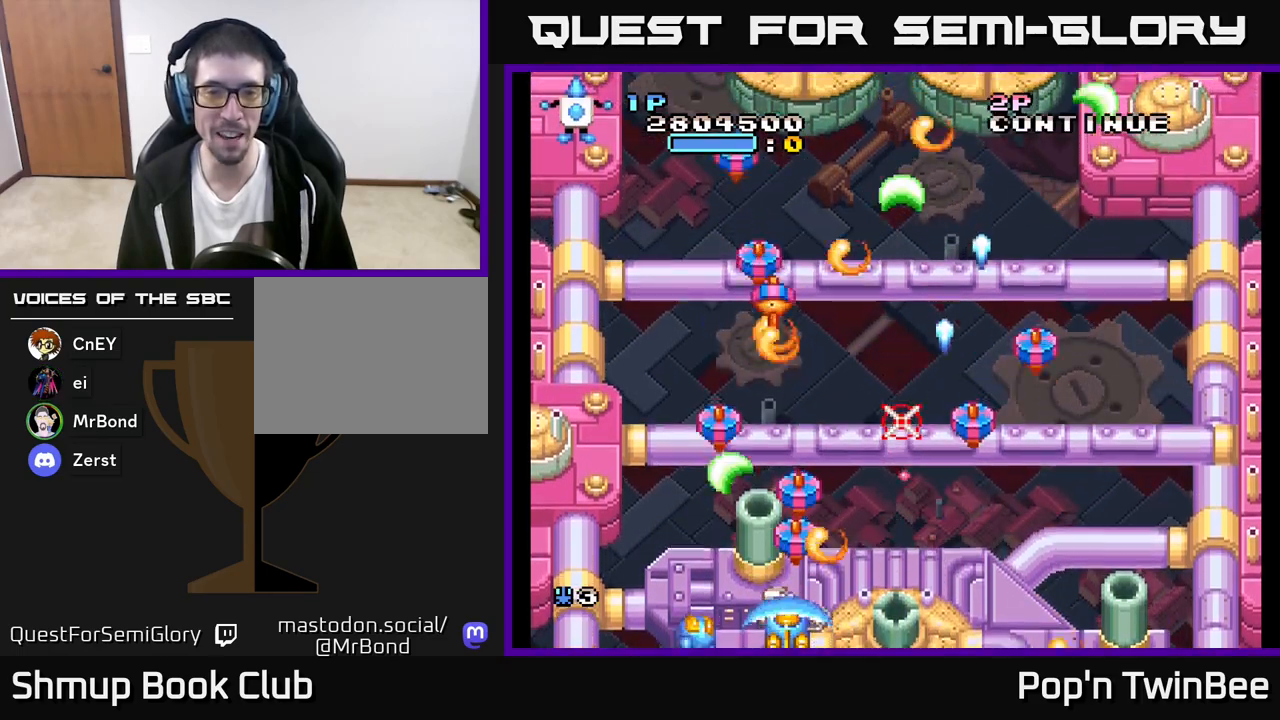
{"buttons": ["A"], "left_stick": "center", "right_stick": "center", "events": [[33, "DPAD_LEFT", "down"], [100, "X", "down"], [117, "DPAD_LEFT", "up"], [233, "X", "up"], [367, "X", "down"], [483, "X", "up"]]}
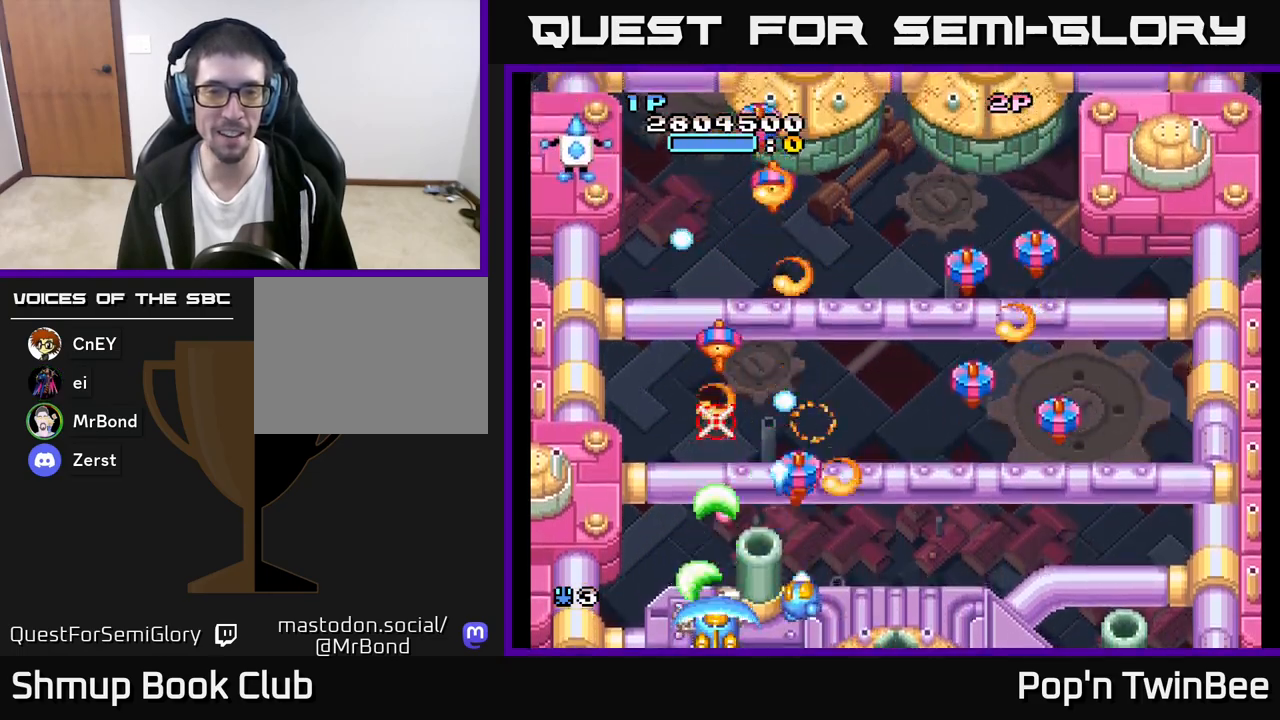
{"buttons": ["A"], "left_stick": "center", "right_stick": "center", "events": [[83, "X", "down"], [217, "X", "up"], [317, "X", "down"], [433, "X", "up"]]}
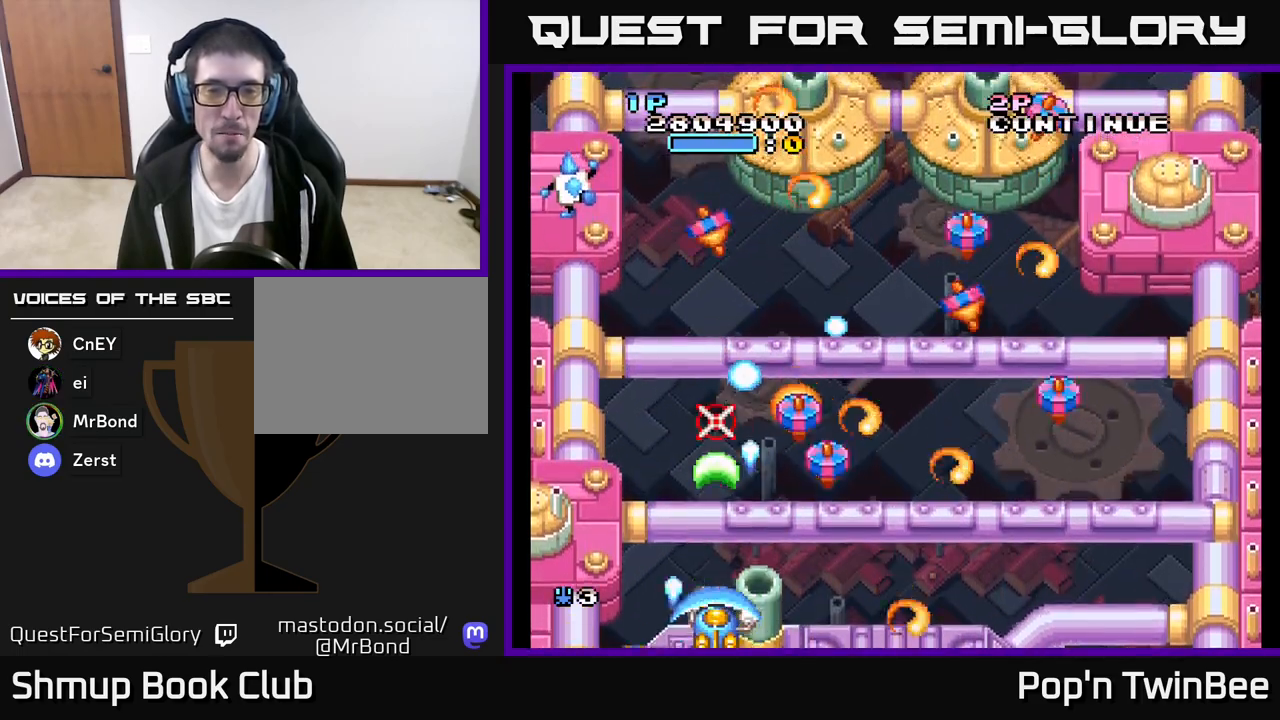
{"buttons": ["A", "X", "DPAD_UP"], "left_stick": "center", "right_stick": "center", "events": [[67, "X", "down"], [200, "X", "up"], [433, "DPAD_UP", "down"], [450, "X", "down"]]}
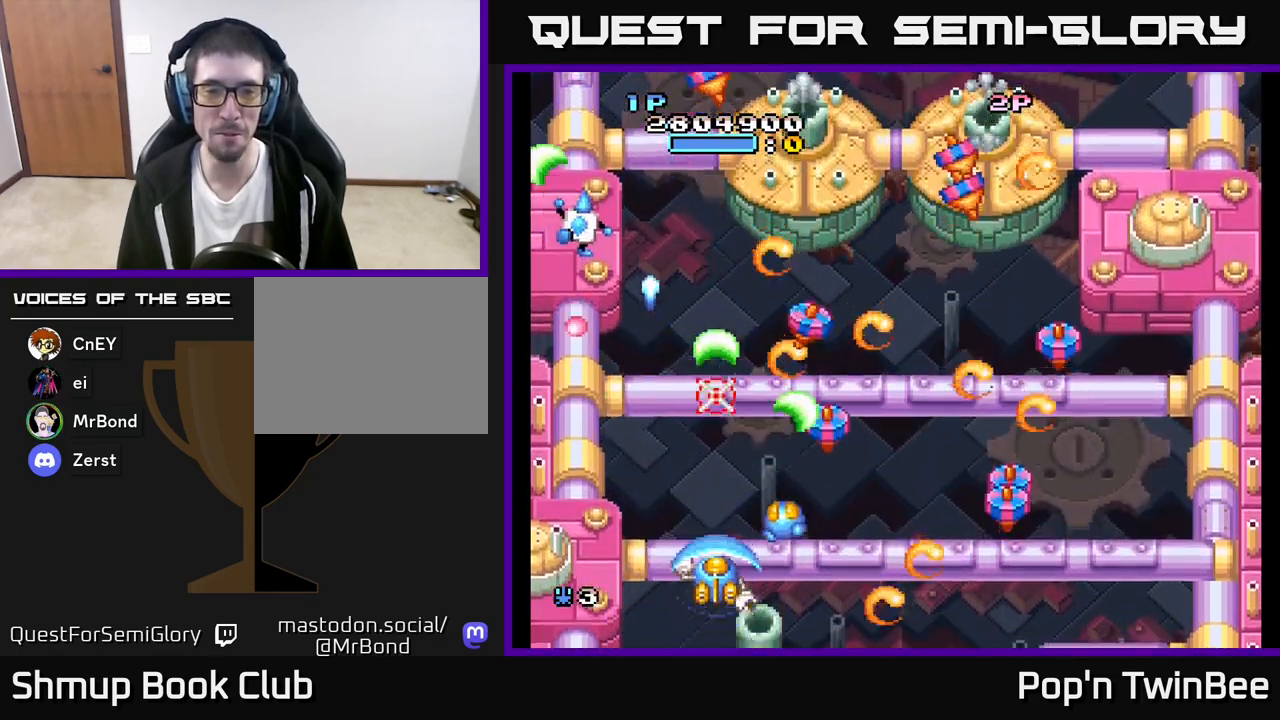
{"buttons": ["A"], "left_stick": "center", "right_stick": "center", "events": [[33, "DPAD_UP", "up"], [117, "X", "up"], [267, "X", "down"], [367, "X", "up"]]}
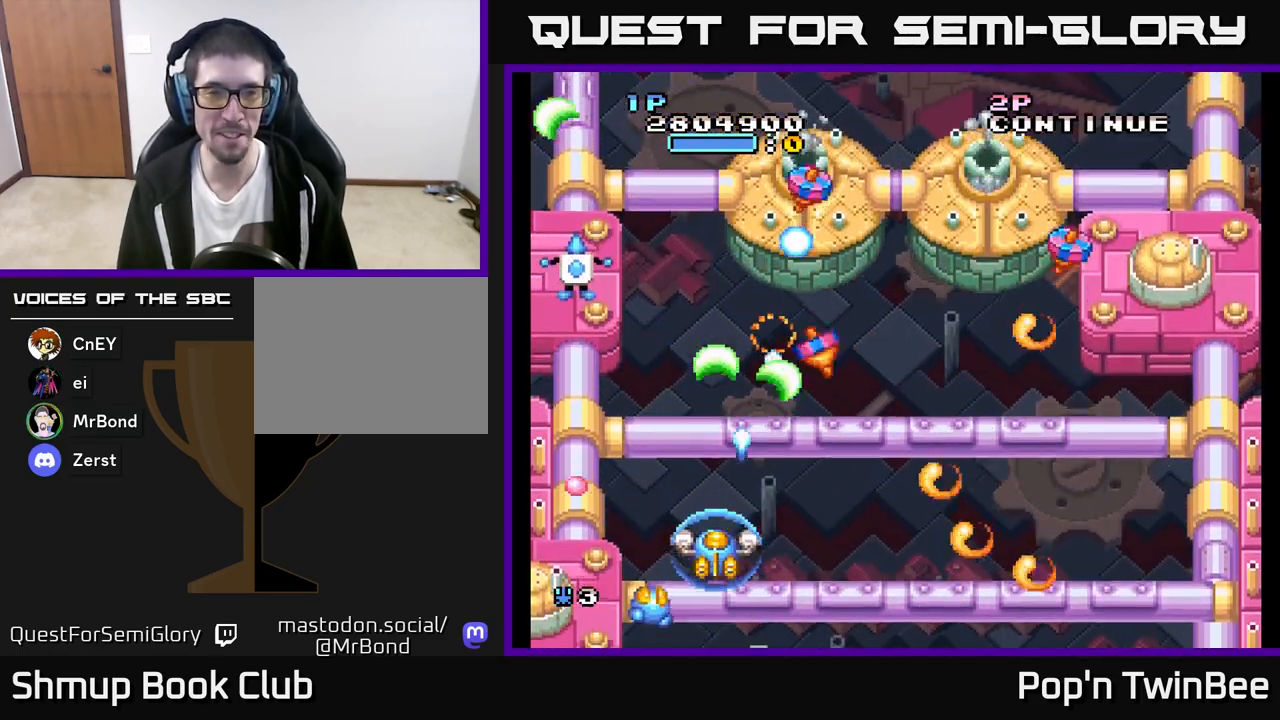
{"buttons": ["A", "X"], "left_stick": "center", "right_stick": "center", "events": [[33, "DPAD_LEFT", "down"], [33, "X", "down"], [83, "DPAD_UP", "down"], [83, "X", "up"], [233, "DPAD_LEFT", "up"], [267, "X", "down"], [300, "DPAD_UP", "up"], [317, "DPAD_RIGHT", "down"], [367, "X", "up"], [467, "DPAD_RIGHT", "up"], [483, "X", "down"]]}
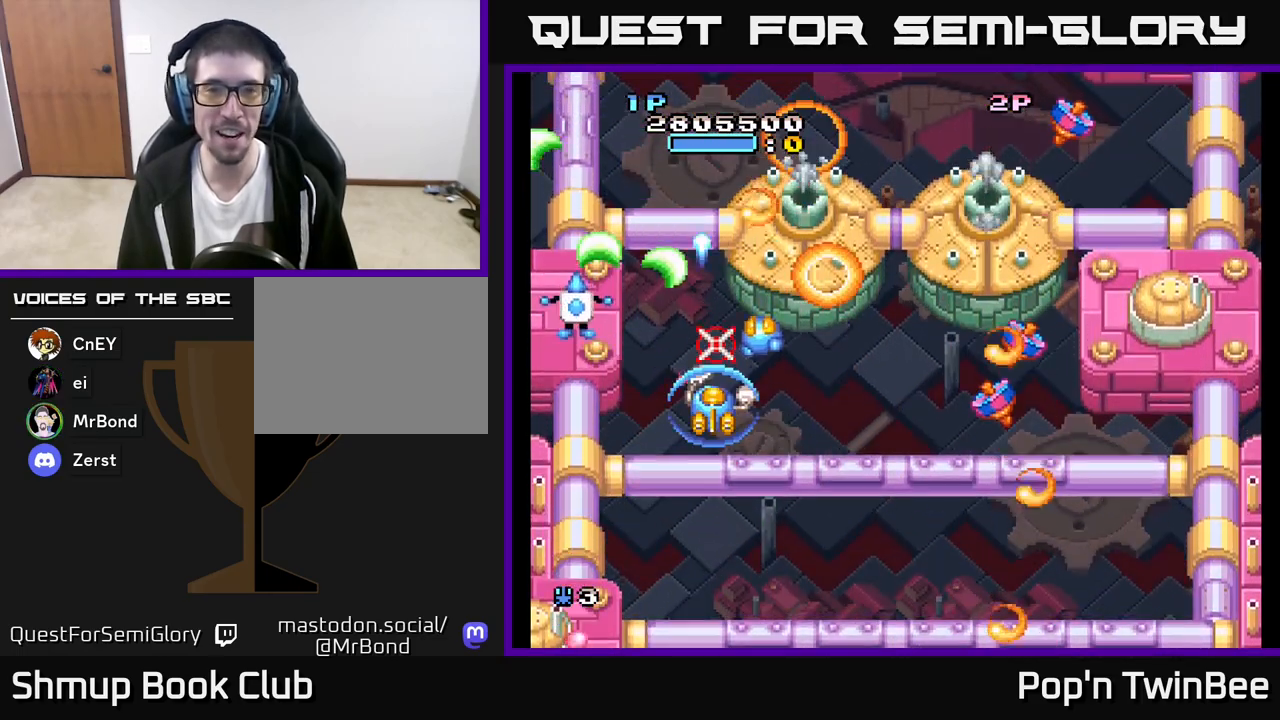
{"buttons": ["A", "X", "DPAD_DOWN"], "left_stick": "center", "right_stick": "center", "events": [[117, "X", "up"], [167, "DPAD_RIGHT", "down"], [217, "DPAD_DOWN", "down"], [217, "DPAD_RIGHT", "up"], [217, "X", "down"], [250, "DPAD_DOWN", "up"], [317, "X", "up"], [367, "DPAD_DOWN", "down"], [400, "X", "down"]]}
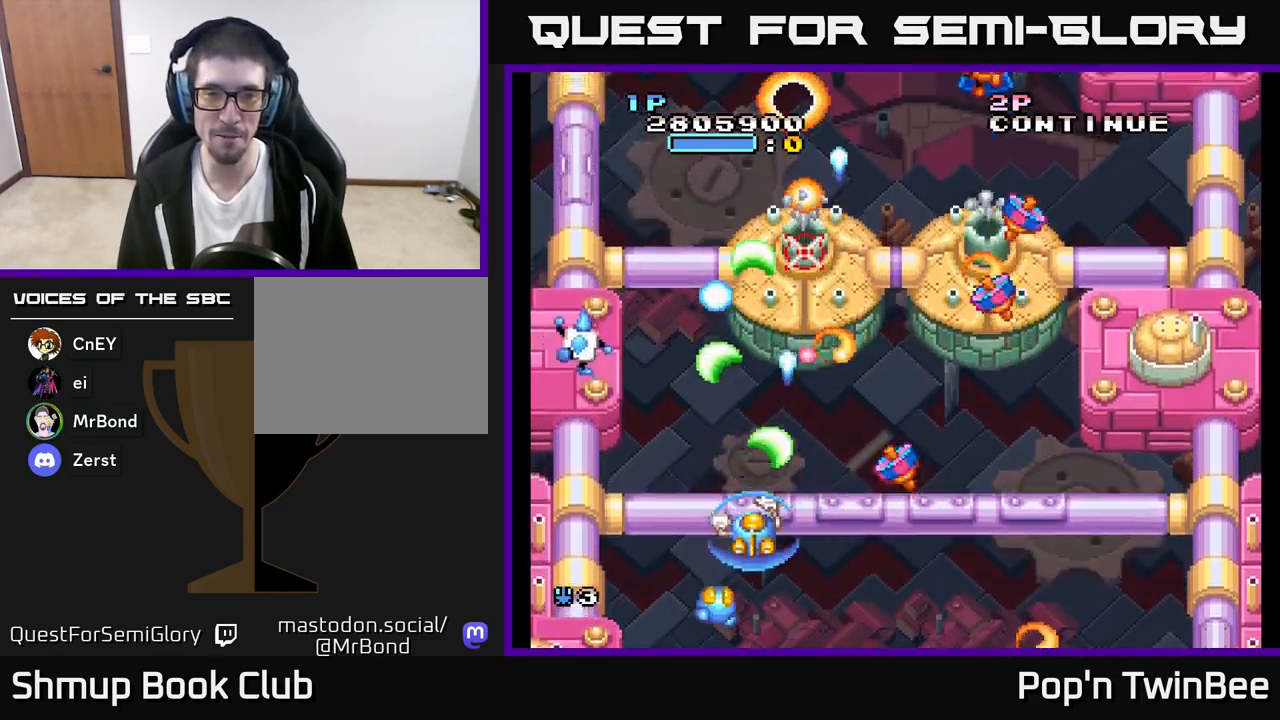
{"buttons": ["A"], "left_stick": "center", "right_stick": "center", "events": [[17, "DPAD_DOWN", "up"], [17, "DPAD_RIGHT", "down"], [17, "X", "up"], [300, "DPAD_UP", "down"], [317, "DPAD_RIGHT", "up"], [350, "X", "down"], [400, "DPAD_UP", "up"], [467, "X", "up"]]}
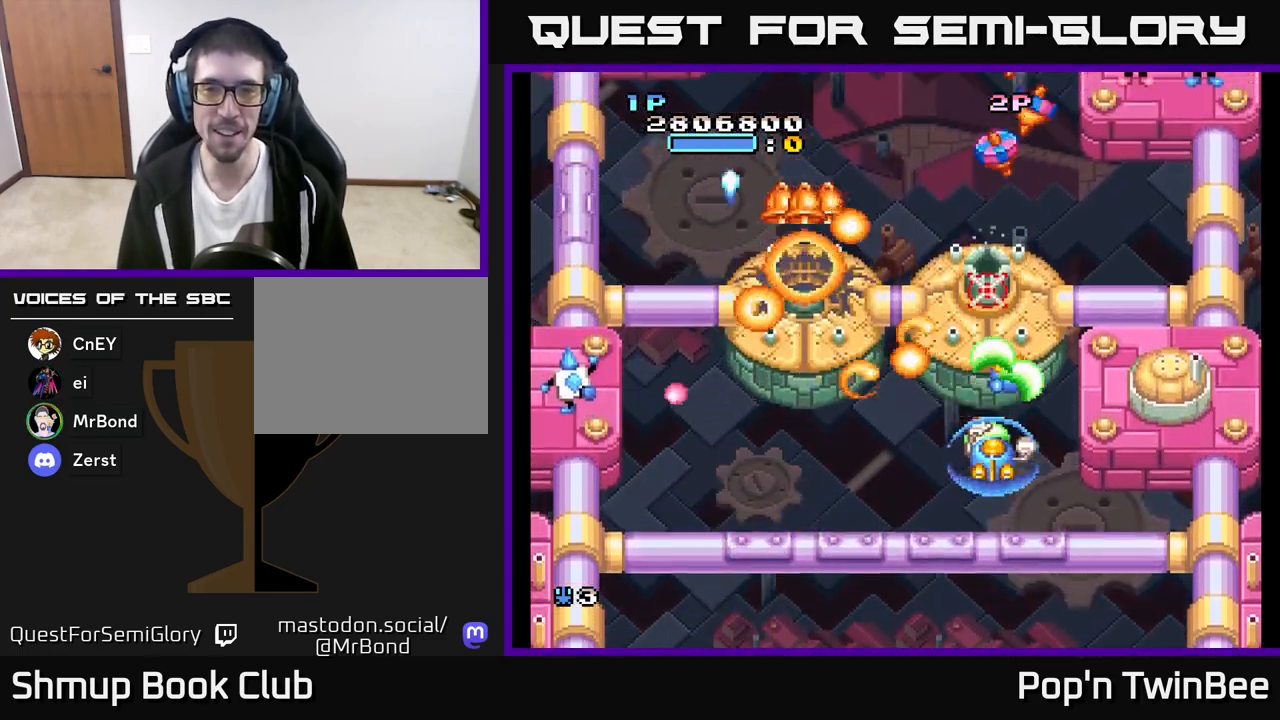
{"buttons": ["A", "DPAD_LEFT"], "left_stick": "center", "right_stick": "center", "events": [[33, "X", "down"], [50, "DPAD_DOWN", "down"], [83, "DPAD_LEFT", "down"], [117, "X", "up"], [217, "DPAD_DOWN", "up"]]}
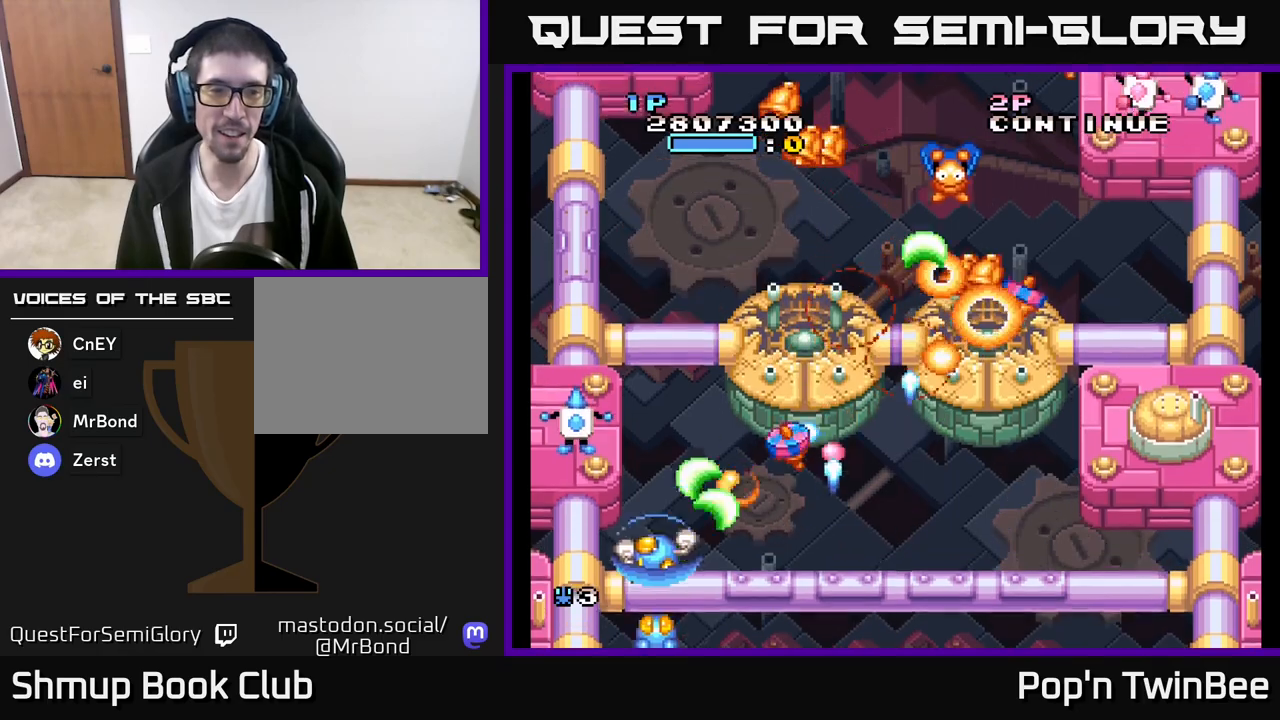
{"buttons": ["A"], "left_stick": "center", "right_stick": "center", "events": [[17, "A", "up"], [17, "DPAD_DOWN", "down"], [83, "A", "down"], [150, "DPAD_LEFT", "up"], [150, "X", "down"], [200, "DPAD_RIGHT", "down"], [217, "DPAD_DOWN", "up"], [267, "X", "up"], [300, "A", "up"], [367, "A", "down"], [417, "DPAD_RIGHT", "up"]]}
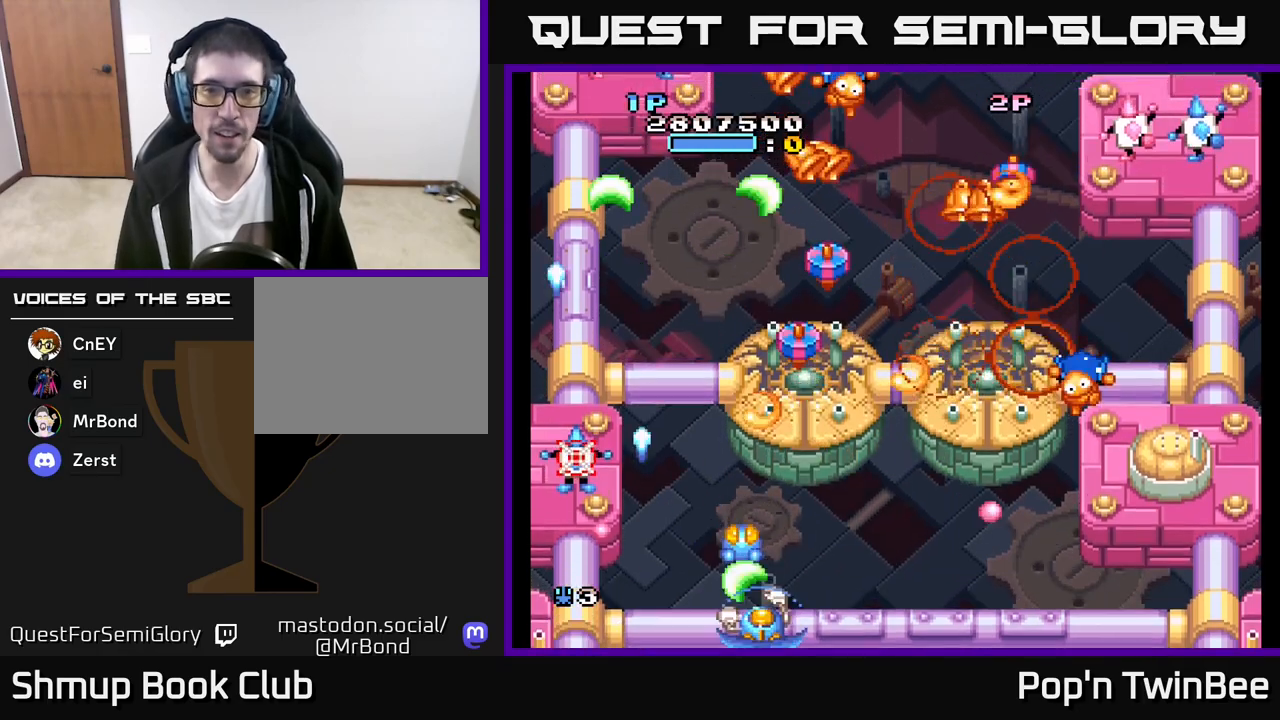
{"buttons": ["A", "X", "DPAD_RIGHT"], "left_stick": "center", "right_stick": "center", "events": [[83, "A", "up"], [83, "DPAD_RIGHT", "down"], [117, "DPAD_UP", "down"], [133, "A", "down"], [183, "DPAD_UP", "up"], [250, "DPAD_RIGHT", "up"], [400, "X", "down"], [500, "DPAD_RIGHT", "down"]]}
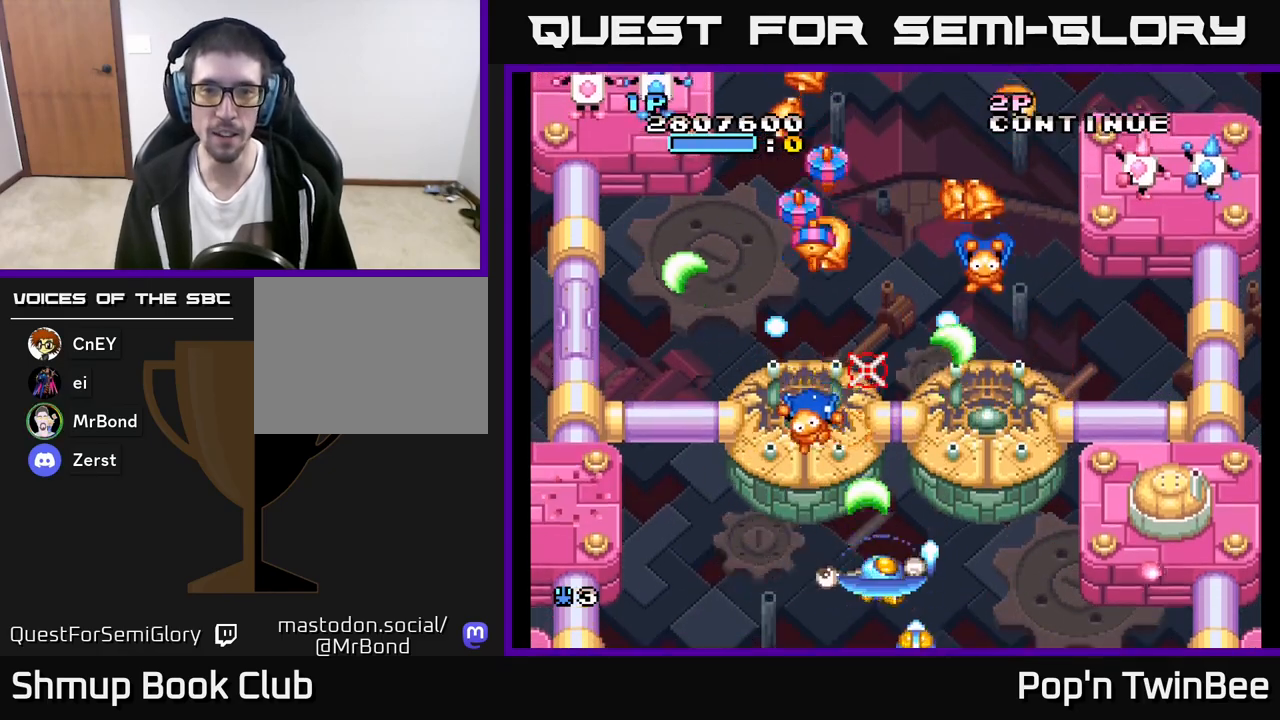
{"buttons": ["A", "X"], "left_stick": "center", "right_stick": "center", "events": [[17, "X", "up"], [50, "DPAD_RIGHT", "up"], [117, "X", "down"], [217, "X", "up"], [300, "DPAD_LEFT", "down"], [333, "X", "down"], [383, "X", "up"], [417, "DPAD_LEFT", "up"], [483, "X", "down"]]}
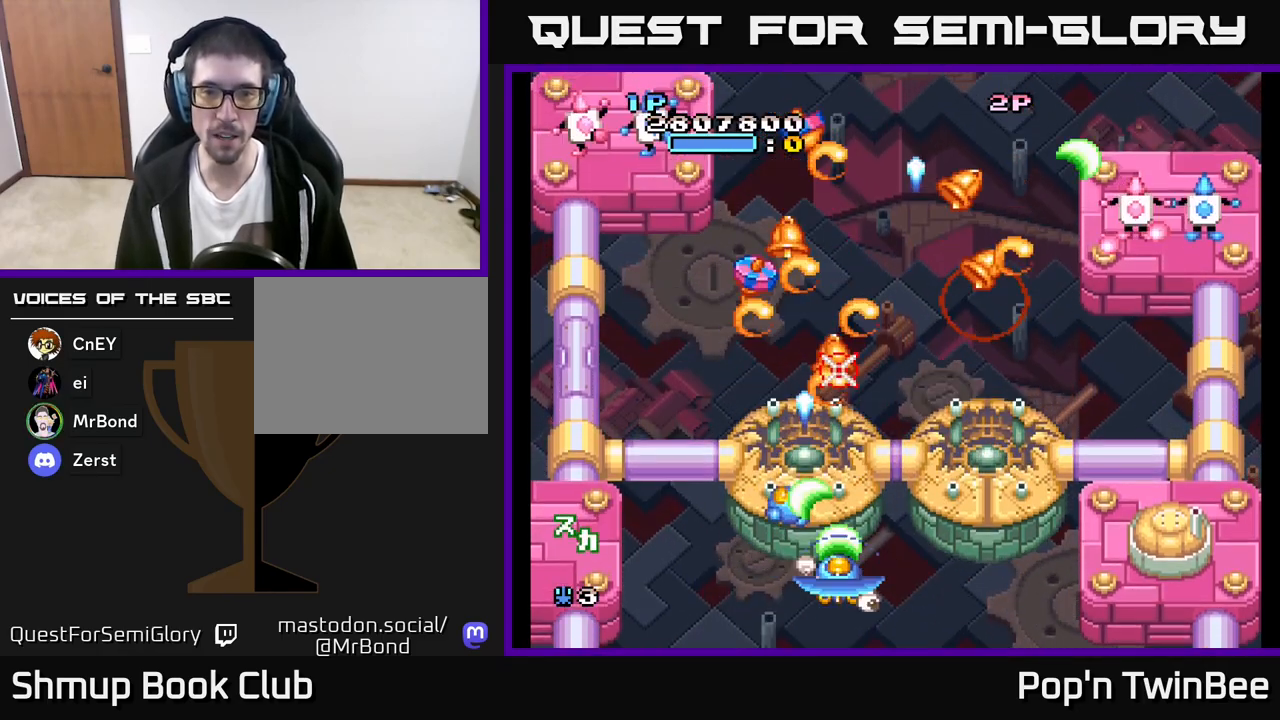
{"buttons": ["A"], "left_stick": "center", "right_stick": "center", "events": [[100, "X", "up"], [167, "X", "down"], [250, "DPAD_DOWN", "down"], [267, "DPAD_RIGHT", "down"], [267, "X", "up"], [333, "DPAD_DOWN", "up"], [350, "X", "down"], [383, "DPAD_DOWN", "down"], [400, "DPAD_RIGHT", "up"], [450, "X", "up"], [467, "DPAD_LEFT", "down"], [483, "DPAD_DOWN", "up"], [483, "DPAD_LEFT", "up"]]}
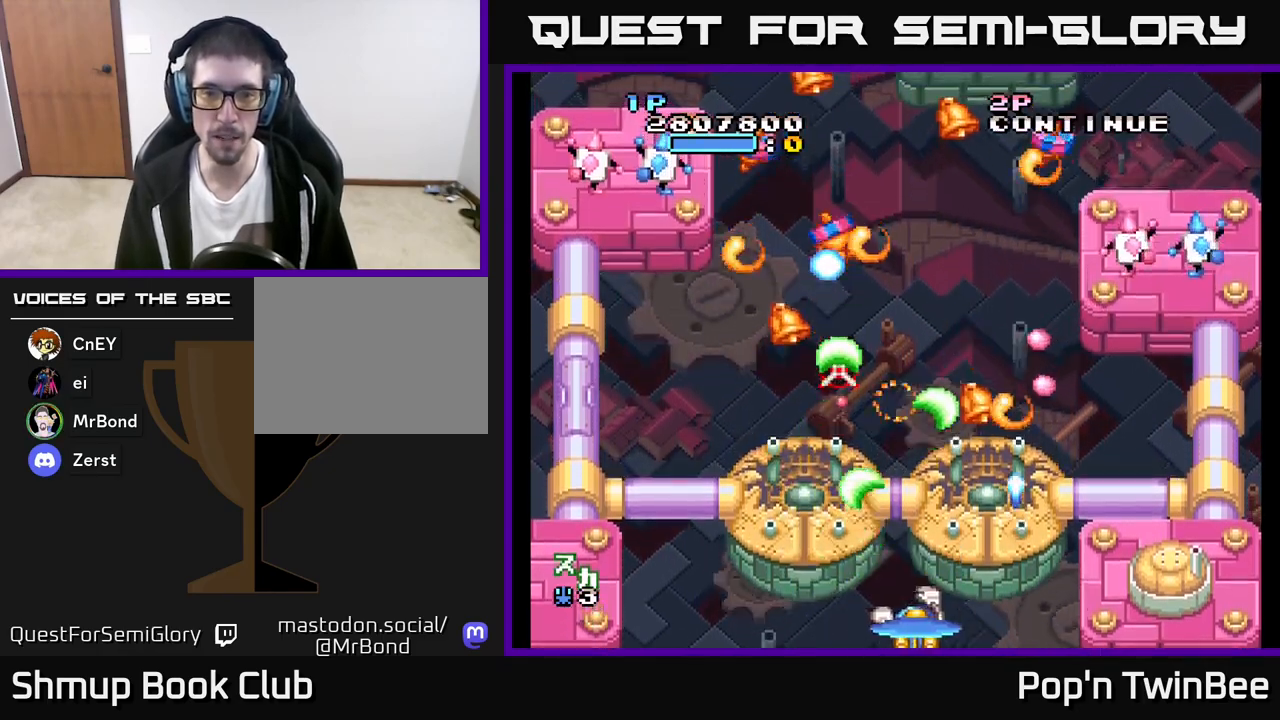
{"buttons": ["A"], "left_stick": "center", "right_stick": "center", "events": [[50, "X", "down"], [133, "X", "up"], [217, "X", "down"], [267, "DPAD_RIGHT", "down"], [317, "X", "up"], [350, "DPAD_RIGHT", "up"], [400, "X", "down"], [500, "X", "up"]]}
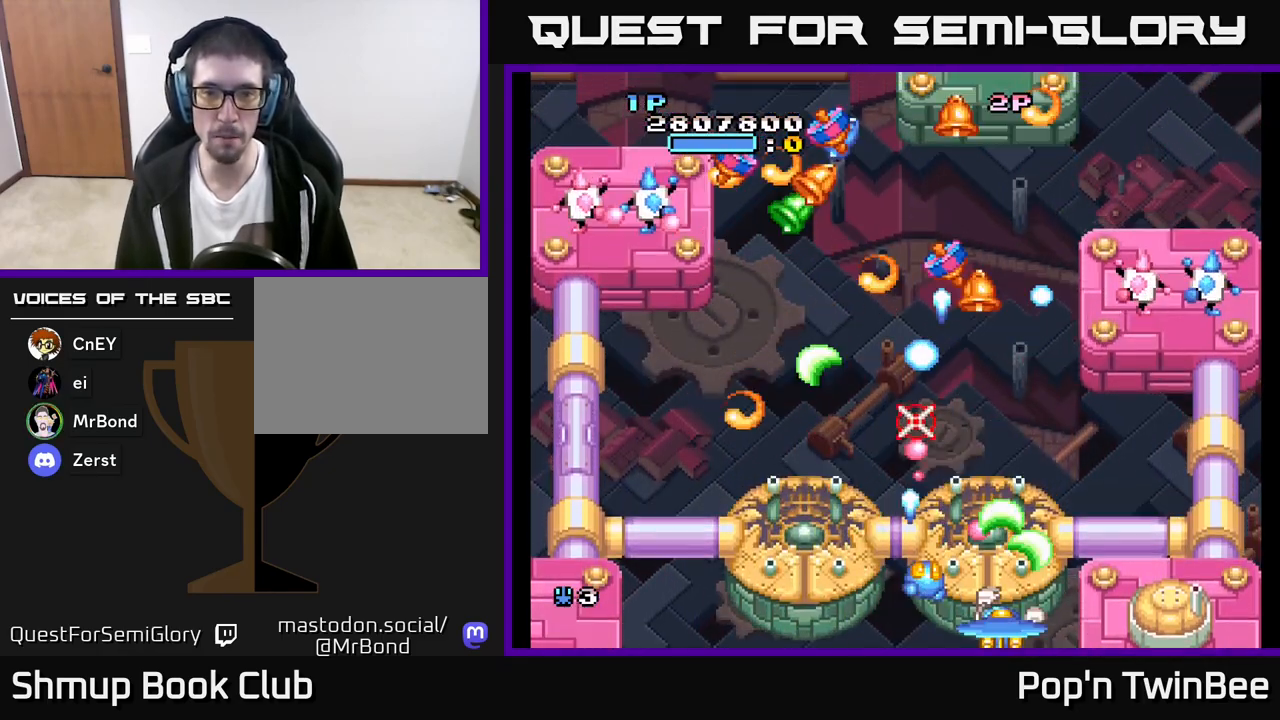
{"buttons": ["A", "DPAD_LEFT"], "left_stick": "center", "right_stick": "center", "events": [[50, "DPAD_LEFT", "down"], [100, "X", "down"], [183, "X", "up"], [200, "DPAD_LEFT", "up"], [283, "X", "down"], [383, "X", "up"], [450, "DPAD_LEFT", "down"]]}
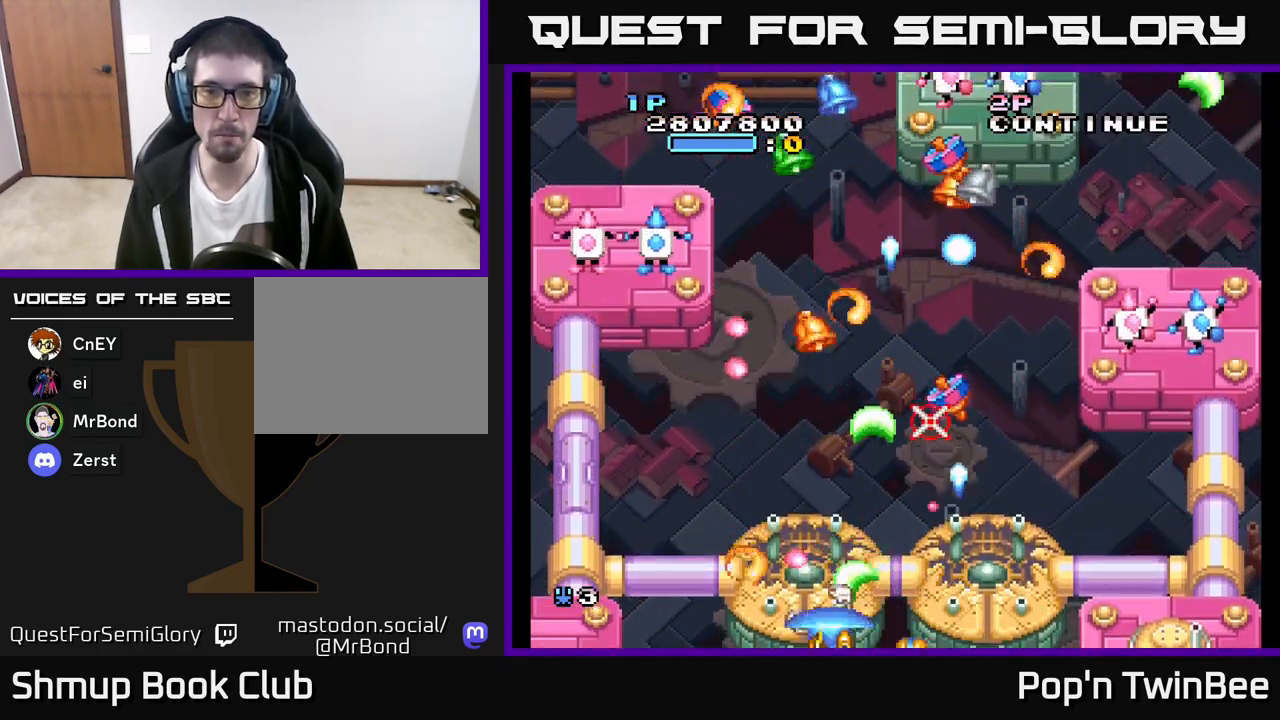
{"buttons": ["A", "DPAD_RIGHT"], "left_stick": "center", "right_stick": "center", "events": [[17, "DPAD_LEFT", "up"], [17, "X", "down"], [50, "X", "up"], [417, "DPAD_RIGHT", "down"]]}
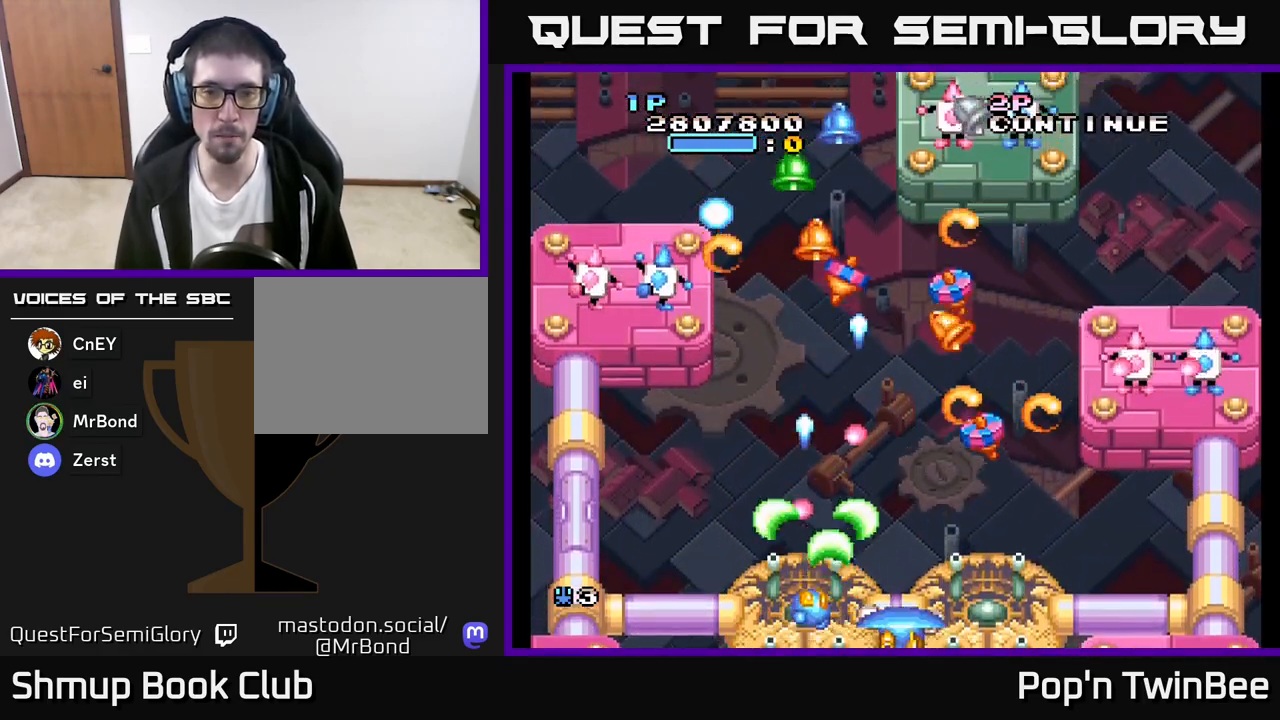
{"buttons": ["A", "X", "DPAD_RIGHT"], "left_stick": "center", "right_stick": "center", "events": [[17, "DPAD_RIGHT", "up"], [50, "X", "down"], [100, "DPAD_LEFT", "down"], [150, "X", "up"], [267, "X", "down"], [333, "DPAD_LEFT", "up"], [333, "DPAD_UP", "down"], [367, "DPAD_RIGHT", "down"], [400, "X", "up"], [467, "X", "down"], [483, "DPAD_UP", "up"]]}
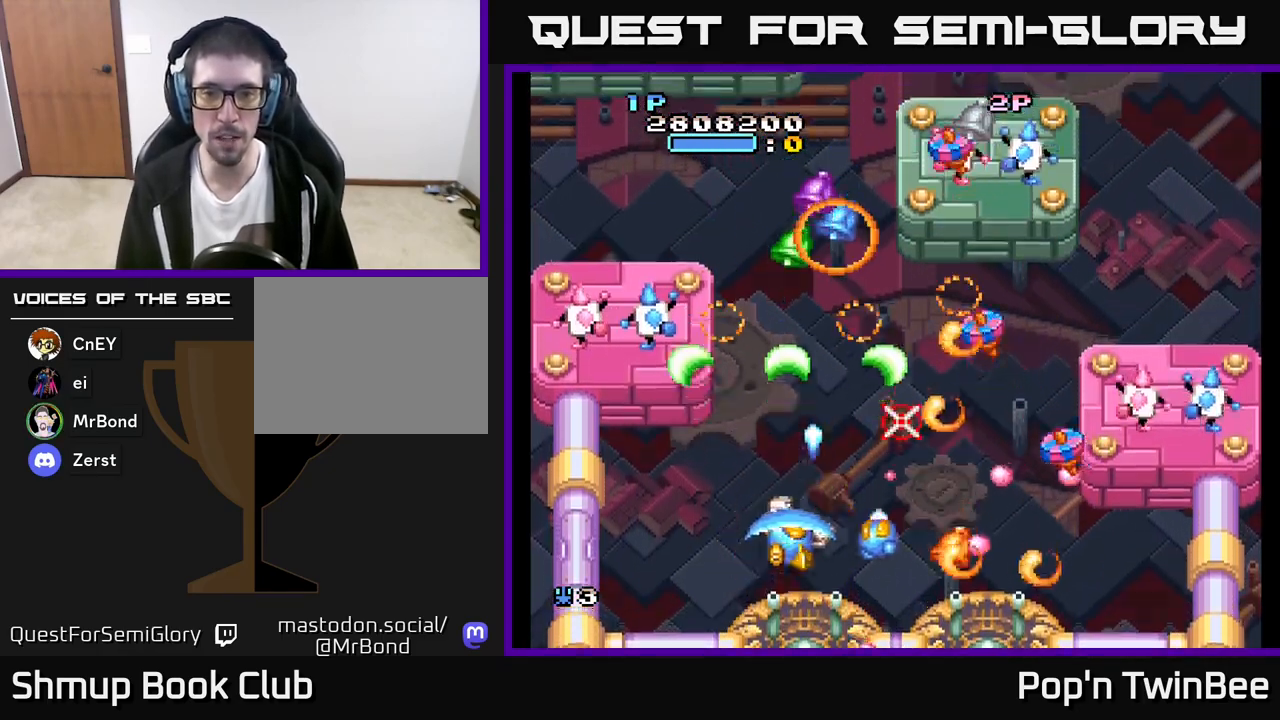
{"buttons": ["A", "DPAD_LEFT"], "left_stick": "center", "right_stick": "center", "events": [[17, "DPAD_DOWN", "down"], [100, "X", "up"], [167, "DPAD_DOWN", "up"], [200, "DPAD_DOWN", "down"], [233, "DPAD_RIGHT", "up"], [250, "DPAD_DOWN", "up"], [283, "DPAD_LEFT", "down"]]}
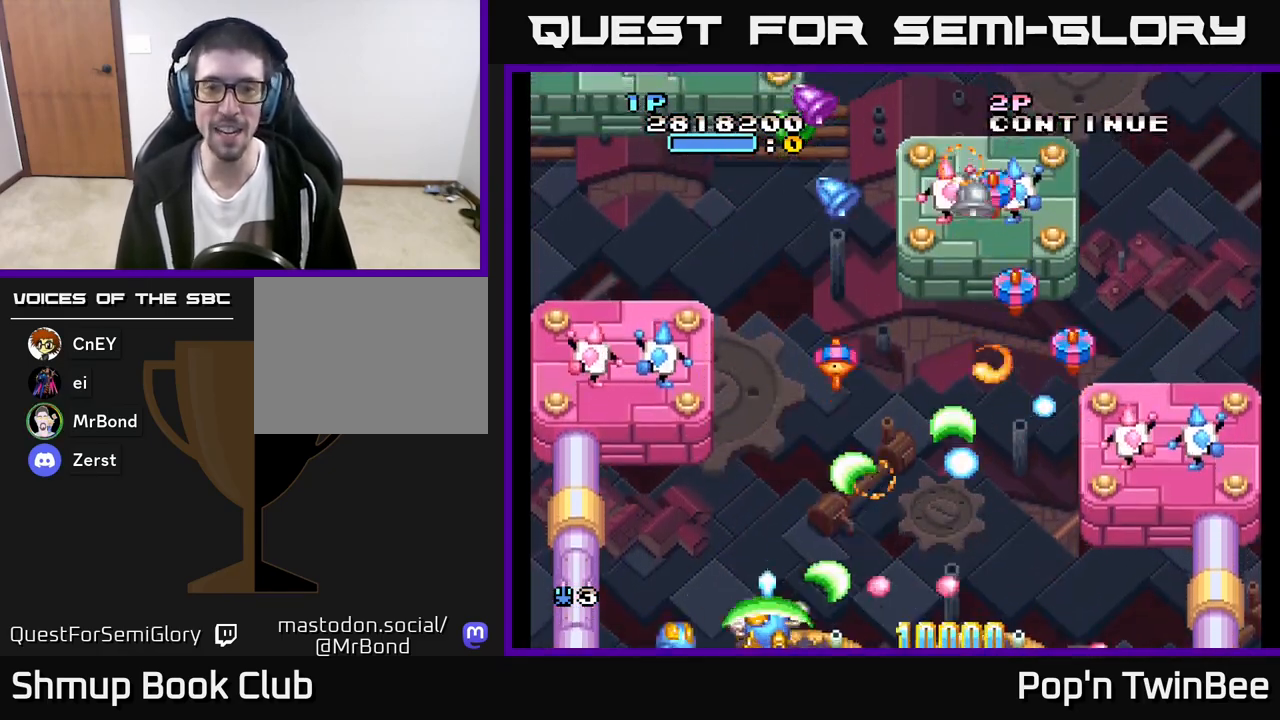
{"buttons": ["DPAD_DOWN", "DPAD_RIGHT"], "left_stick": "center", "right_stick": "center"}
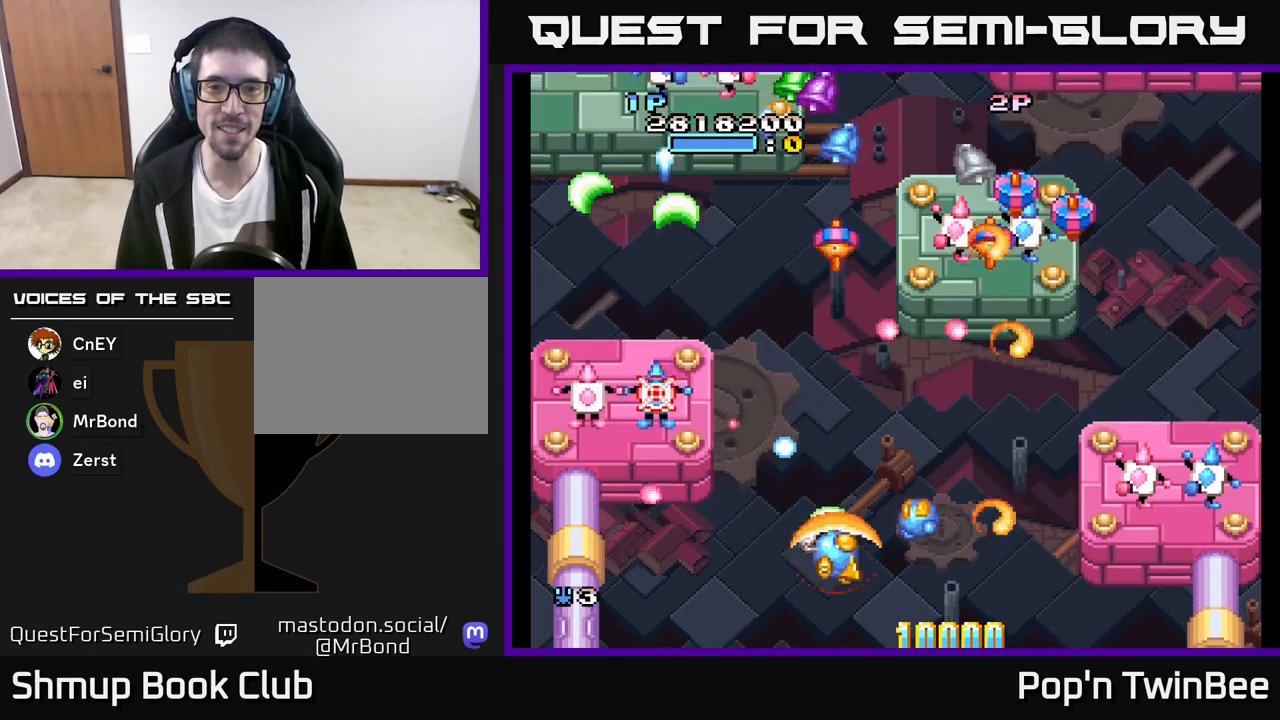
{"buttons": ["A", "X", "DPAD_RIGHT"], "left_stick": "center", "right_stick": "center", "events": [[33, "A", "down"], [83, "DPAD_DOWN", "up"], [83, "DPAD_RIGHT", "up"], [217, "X", "down"], [267, "DPAD_RIGHT", "down"], [317, "DPAD_UP", "down"], [333, "DPAD_RIGHT", "up"], [350, "DPAD_RIGHT", "down"], [350, "X", "up"], [367, "DPAD_UP", "up"], [433, "X", "down"]]}
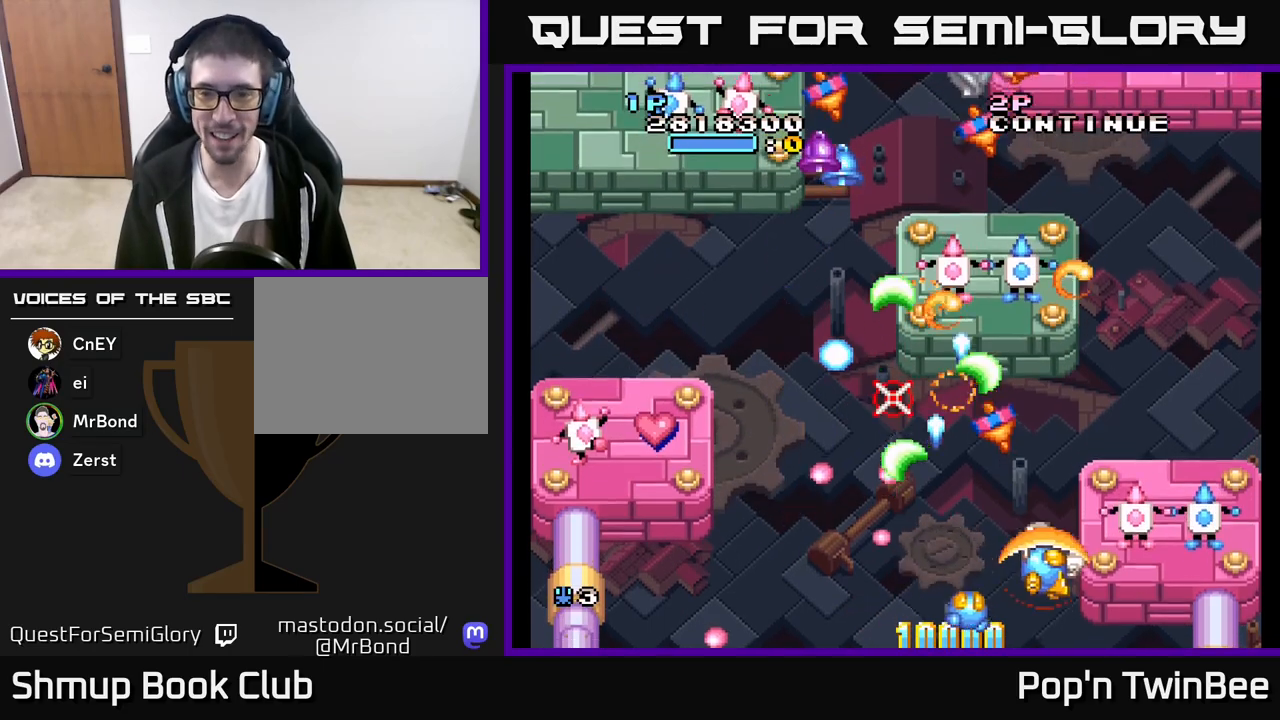
{"buttons": [], "left_stick": "center", "right_stick": "center", "events": [[17, "X", "up"], [100, "X", "down"], [183, "DPAD_DOWN", "down"], [183, "DPAD_RIGHT", "up"], [217, "DPAD_LEFT", "down"], [217, "X", "up"], [250, "DPAD_DOWN", "up"], [267, "X", "down"], [383, "X", "up"], [433, "DPAD_LEFT", "up"], [450, "A", "up"]]}
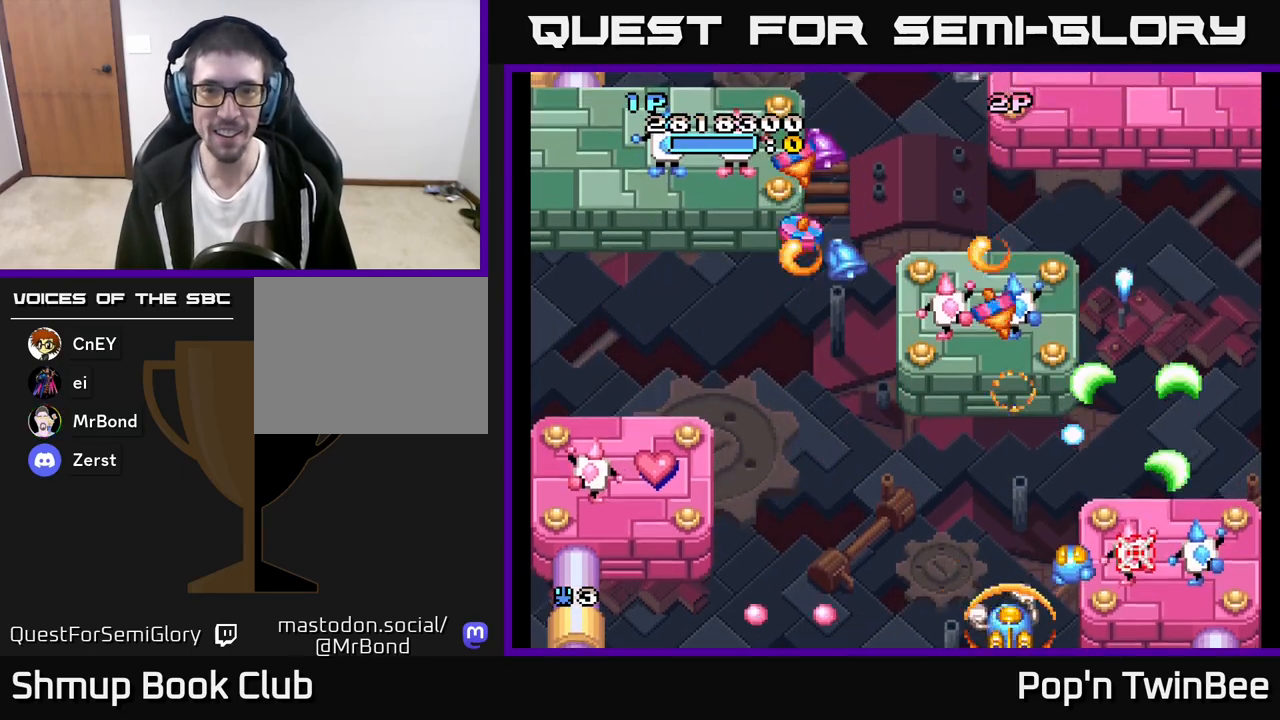
{"buttons": ["DPAD_DOWN"], "left_stick": "center", "right_stick": "center", "events": [[17, "DPAD_LEFT", "down"], [17, "DPAD_UP", "down"], [33, "B", "down"], [100, "B", "up"], [233, "DPAD_LEFT", "up"], [267, "DPAD_UP", "up"], [500, "DPAD_DOWN", "down"]]}
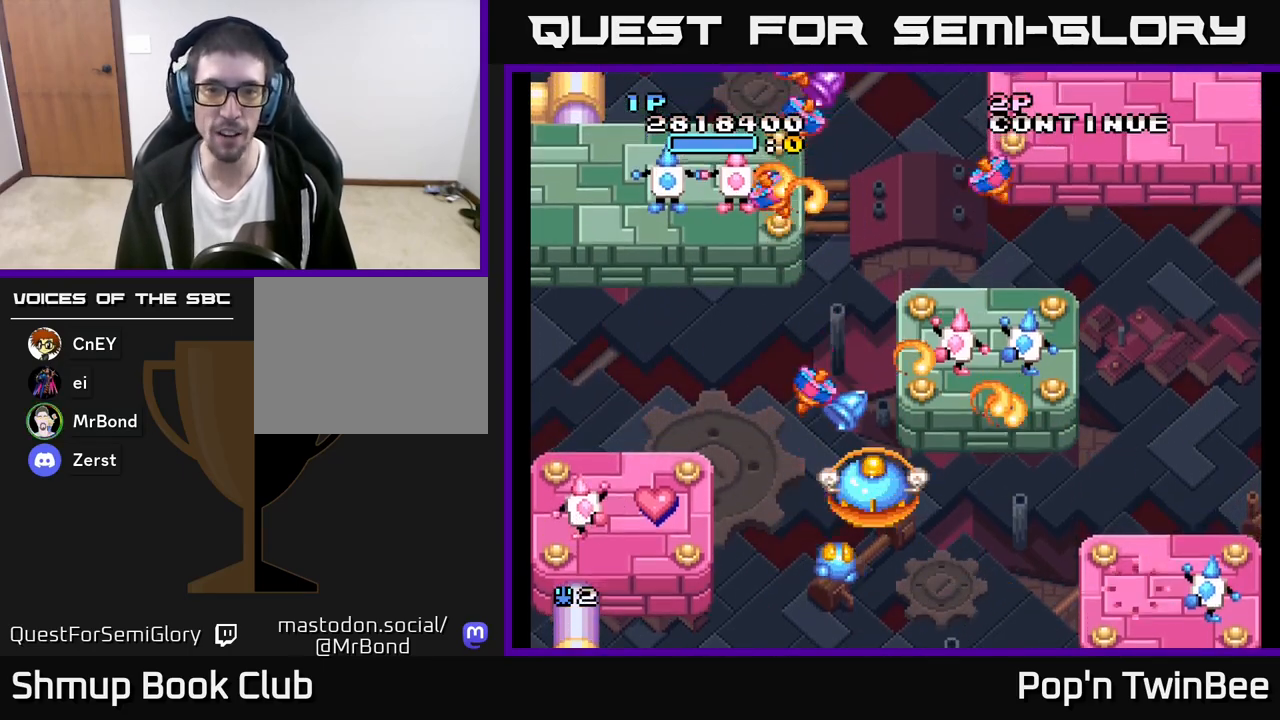
{"buttons": ["A"], "left_stick": "center", "right_stick": "center", "events": [[133, "A", "down"], [183, "DPAD_DOWN", "up"], [200, "X", "down"], [283, "DPAD_LEFT", "down"], [400, "DPAD_LEFT", "up"], [400, "X", "up"]]}
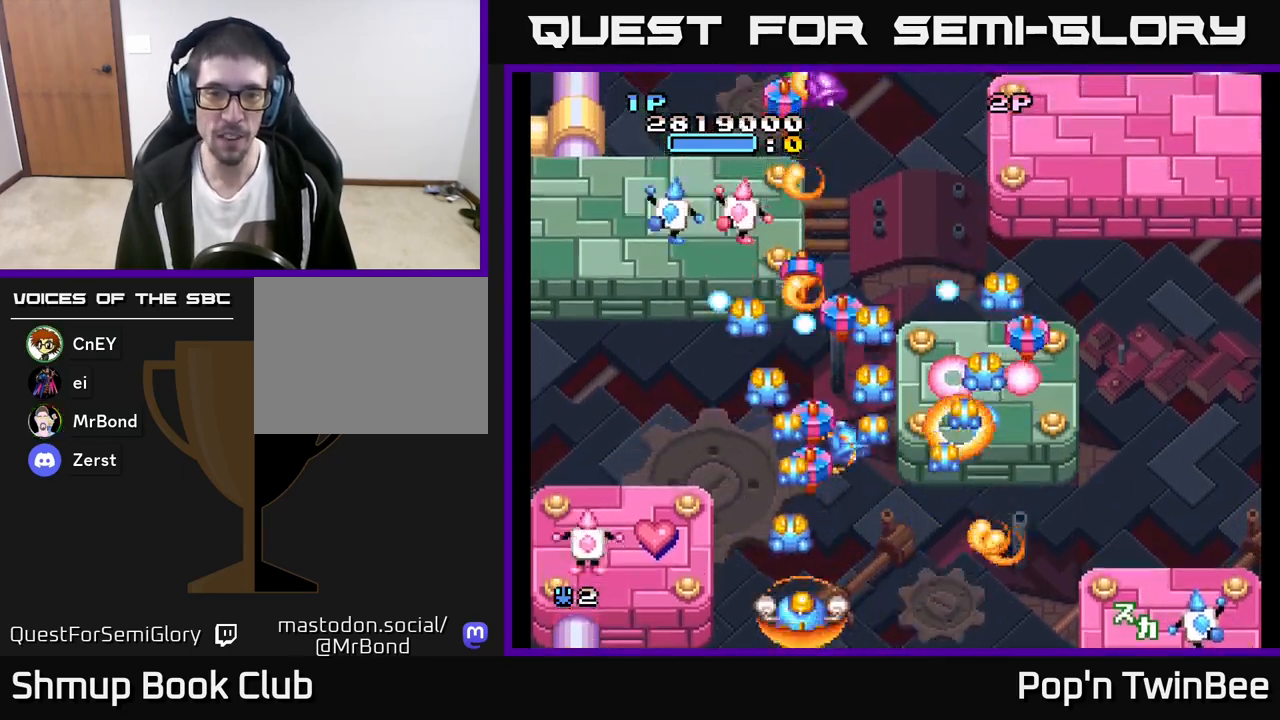
{"buttons": ["A", "DPAD_LEFT"], "left_stick": "center", "right_stick": "center", "events": [[33, "DPAD_RIGHT", "down"], [100, "DPAD_RIGHT", "up"], [200, "A", "up"], [267, "A", "down"], [300, "DPAD_LEFT", "down"]]}